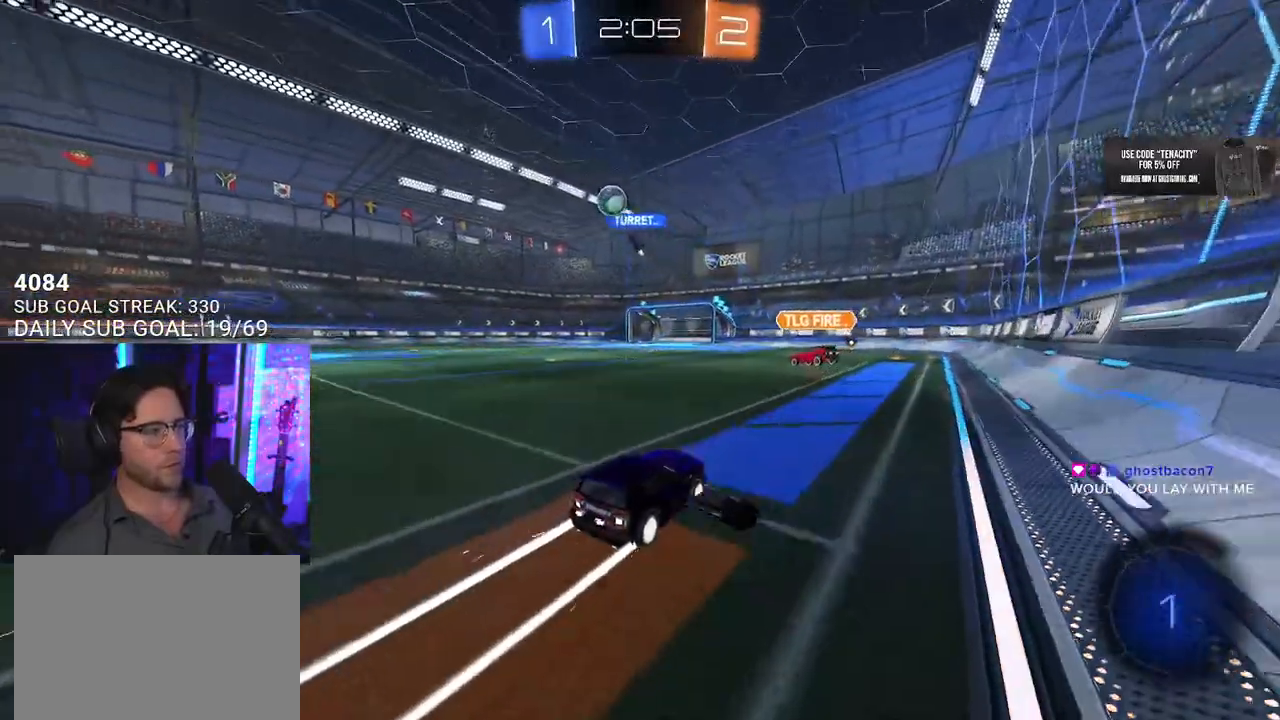
Gameplay with a controller (PlayStation layout); each line is a JSON object with the inputs held at the frame after it. "events" lists button and stick changes between this image and that frame as [ms after this image, input, new state], when the widget could be followed in between. Not read: L1 R1 START.
{"buttons": ["R2"], "left_stick": "center", "right_stick": "center", "events": [[367, "TRIANGLE", "down"], [450, "TRIANGLE", "up"]]}
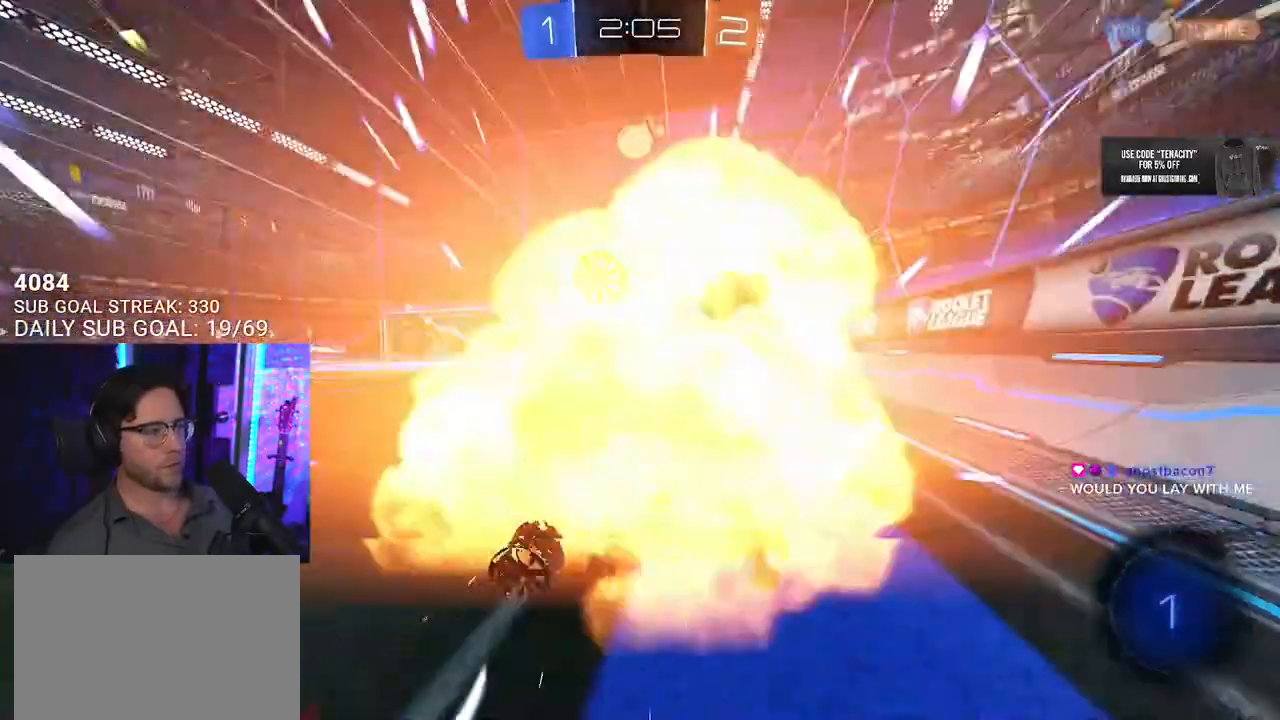
{"buttons": ["R2"], "left_stick": "right", "right_stick": "center", "events": [[467, "left_stick", "right"]]}
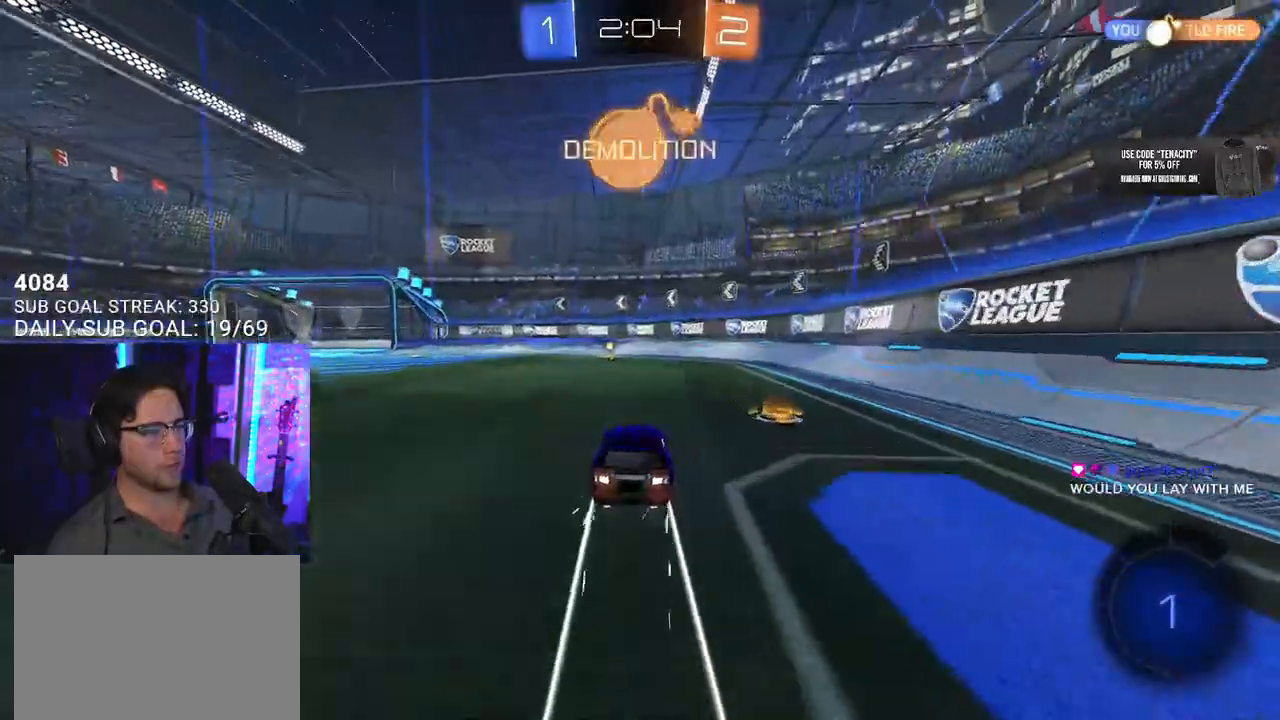
{"buttons": ["R2"], "left_stick": "down-left", "right_stick": "center", "events": [[83, "left_stick", "center"], [250, "left_stick", "left"], [317, "TRIANGLE", "down"], [383, "left_stick", "center"], [417, "TRIANGLE", "up"], [467, "left_stick", "down-left"]]}
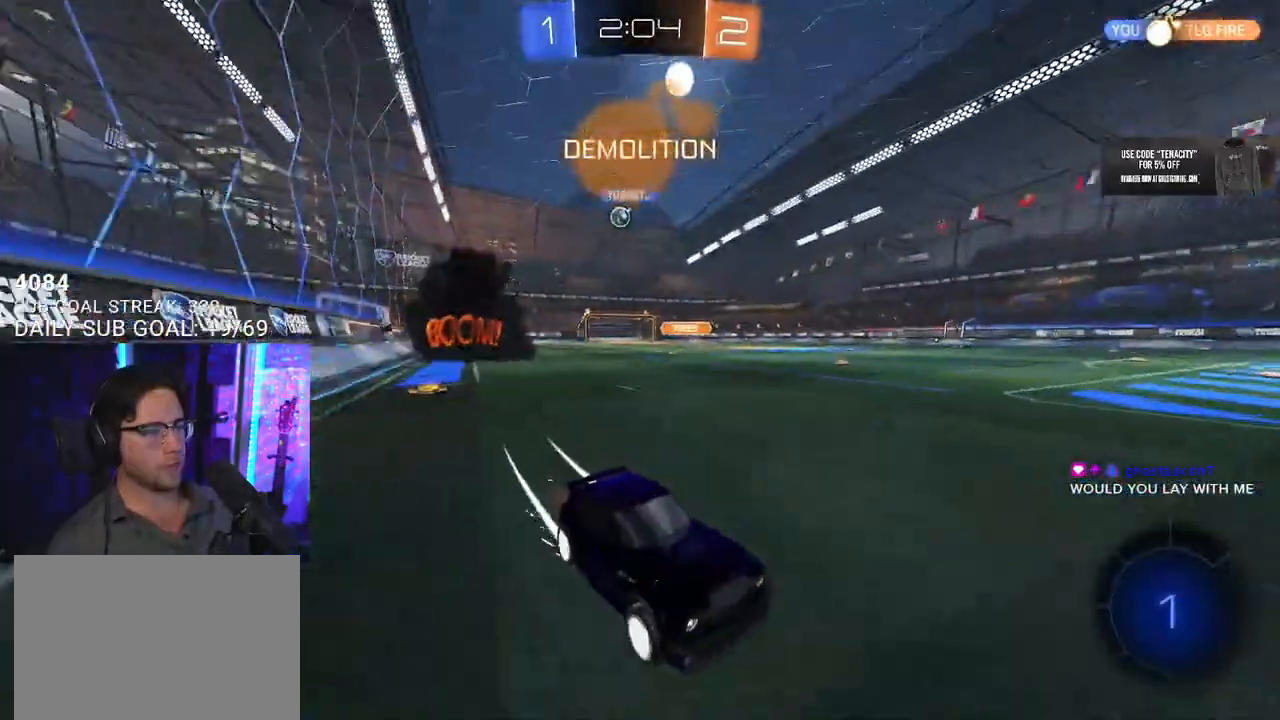
{"buttons": [], "left_stick": "left", "right_stick": "center", "events": [[33, "SQUARE", "down"], [83, "left_stick", "left"], [150, "SQUARE", "up"], [467, "R2", "up"]]}
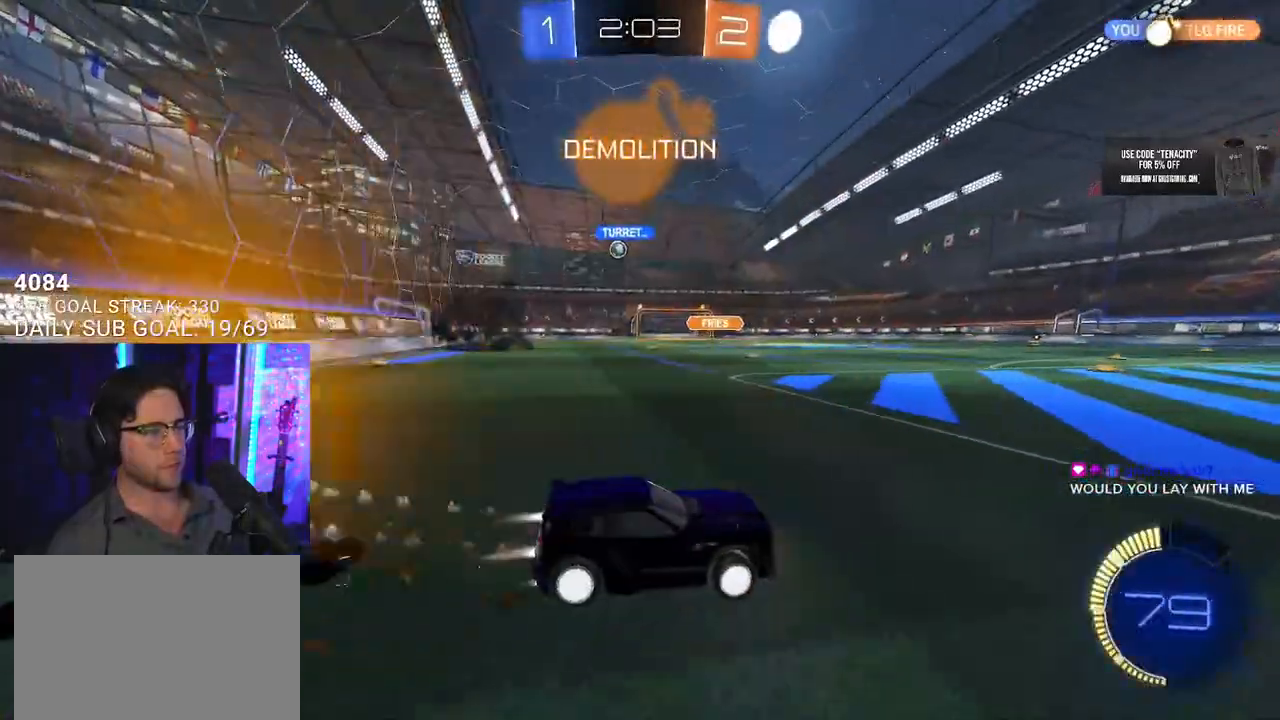
{"buttons": ["R2"], "left_stick": "left", "right_stick": "center", "events": [[100, "R2", "down"]]}
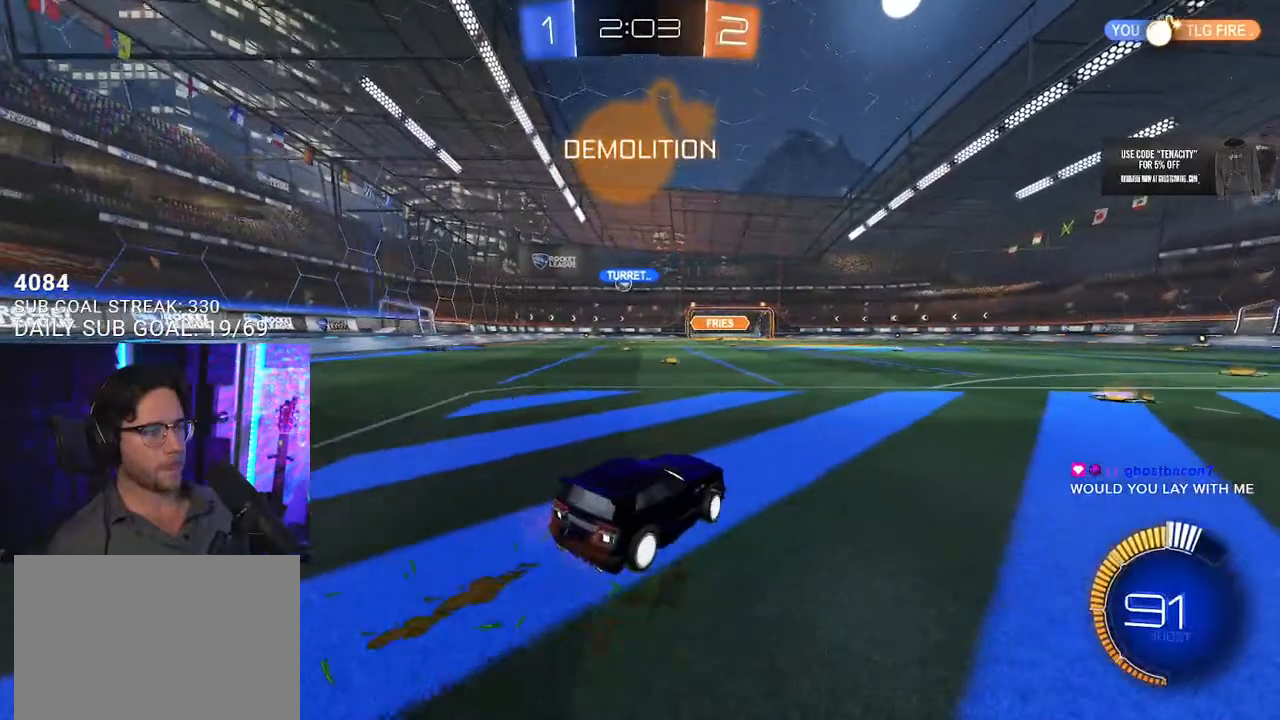
{"buttons": ["R2"], "left_stick": "center", "right_stick": "center", "events": [[367, "left_stick", "center"]]}
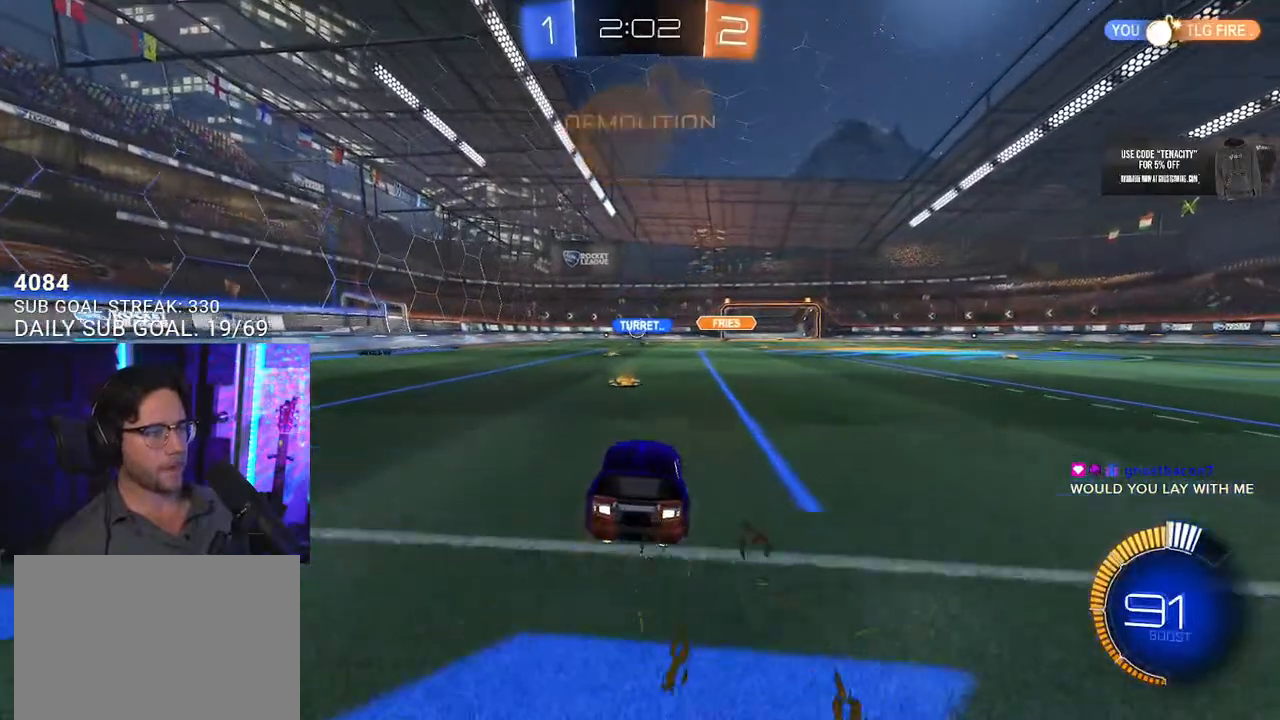
{"buttons": ["R2"], "left_stick": "center", "right_stick": "center", "events": [[367, "left_stick", "left"], [467, "left_stick", "center"]]}
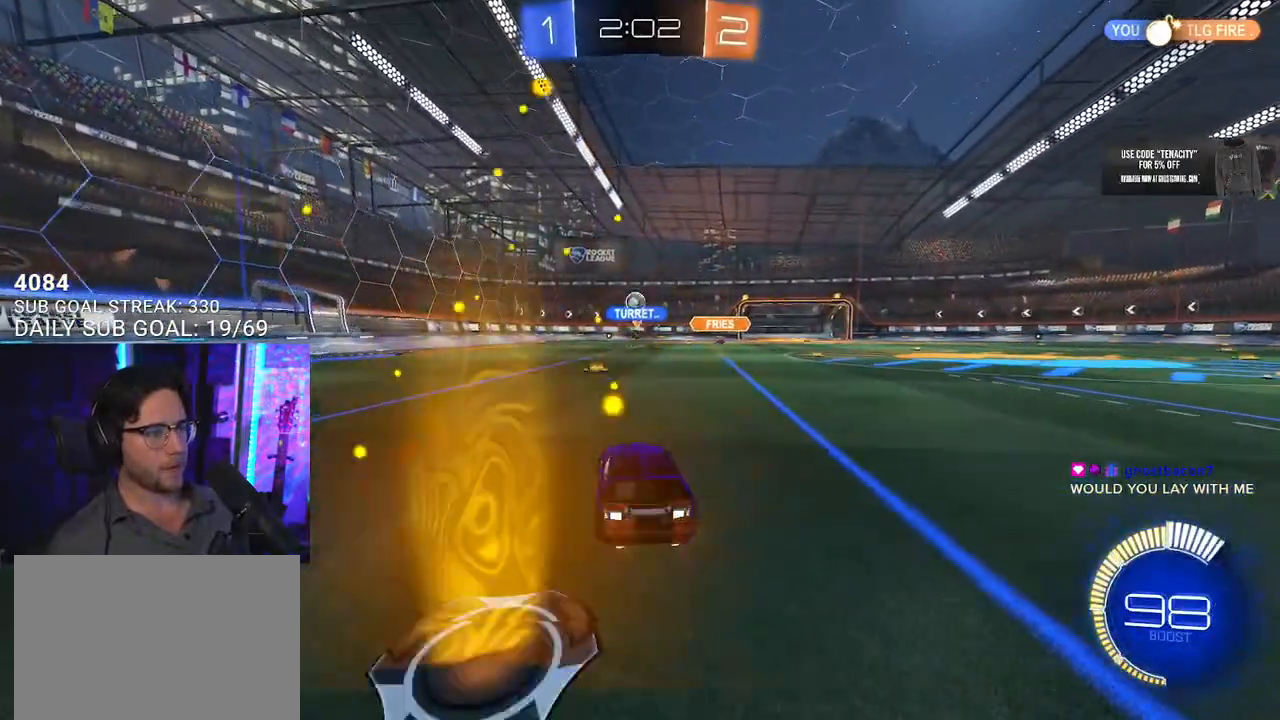
{"buttons": ["R2"], "left_stick": "down-left", "right_stick": "center", "events": [[350, "left_stick", "down-left"]]}
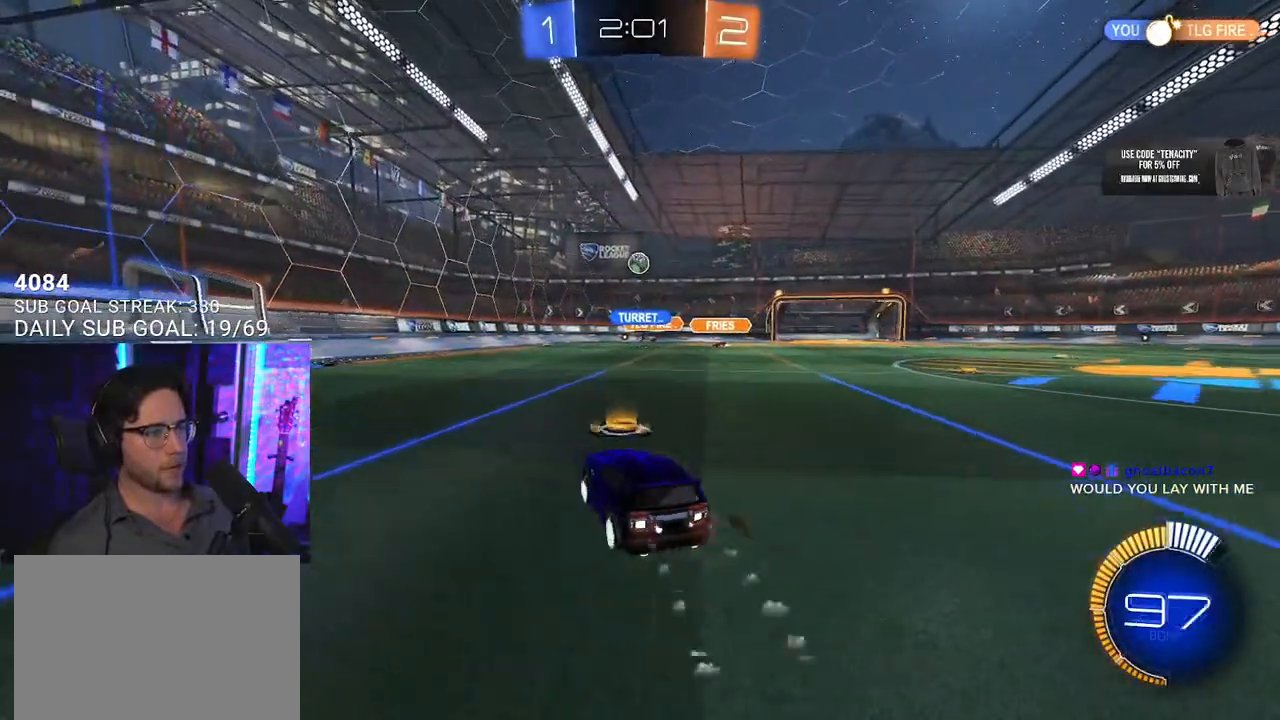
{"buttons": ["R2"], "left_stick": "center", "right_stick": "center", "events": [[383, "left_stick", "center"]]}
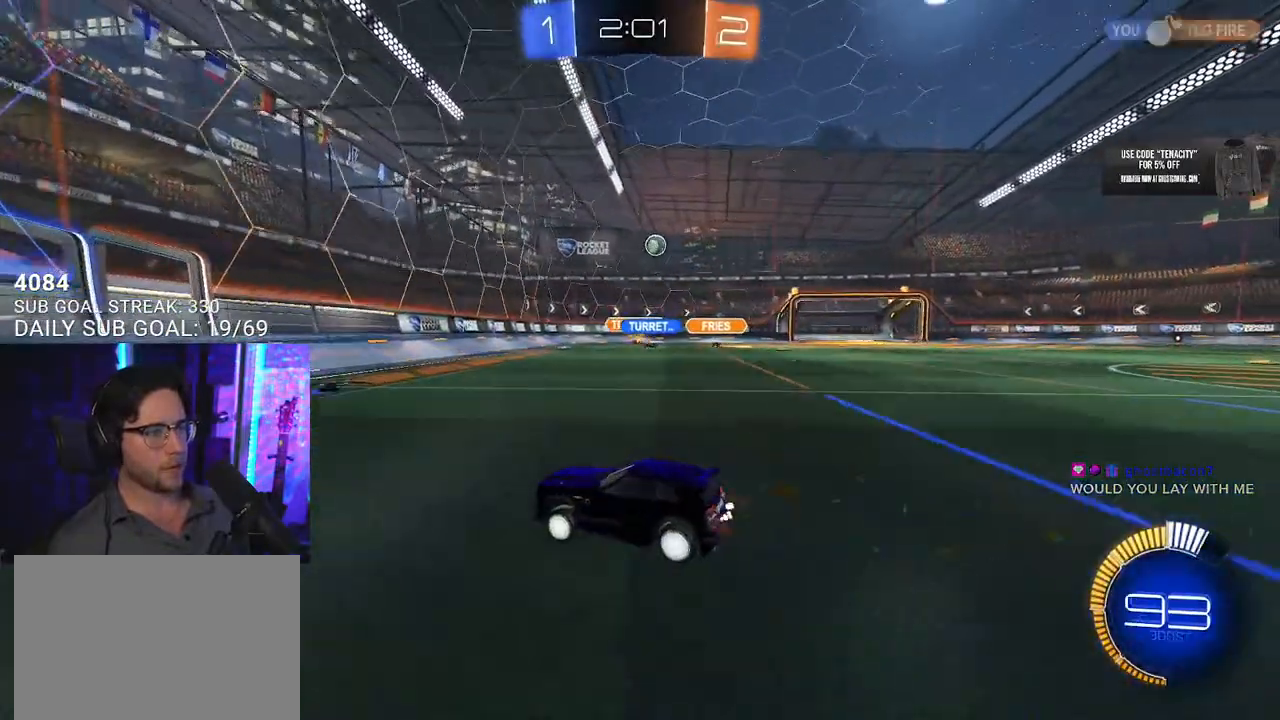
{"buttons": ["R2"], "left_stick": "right", "right_stick": "center", "events": [[217, "left_stick", "right"], [300, "SQUARE", "down"], [417, "SQUARE", "up"]]}
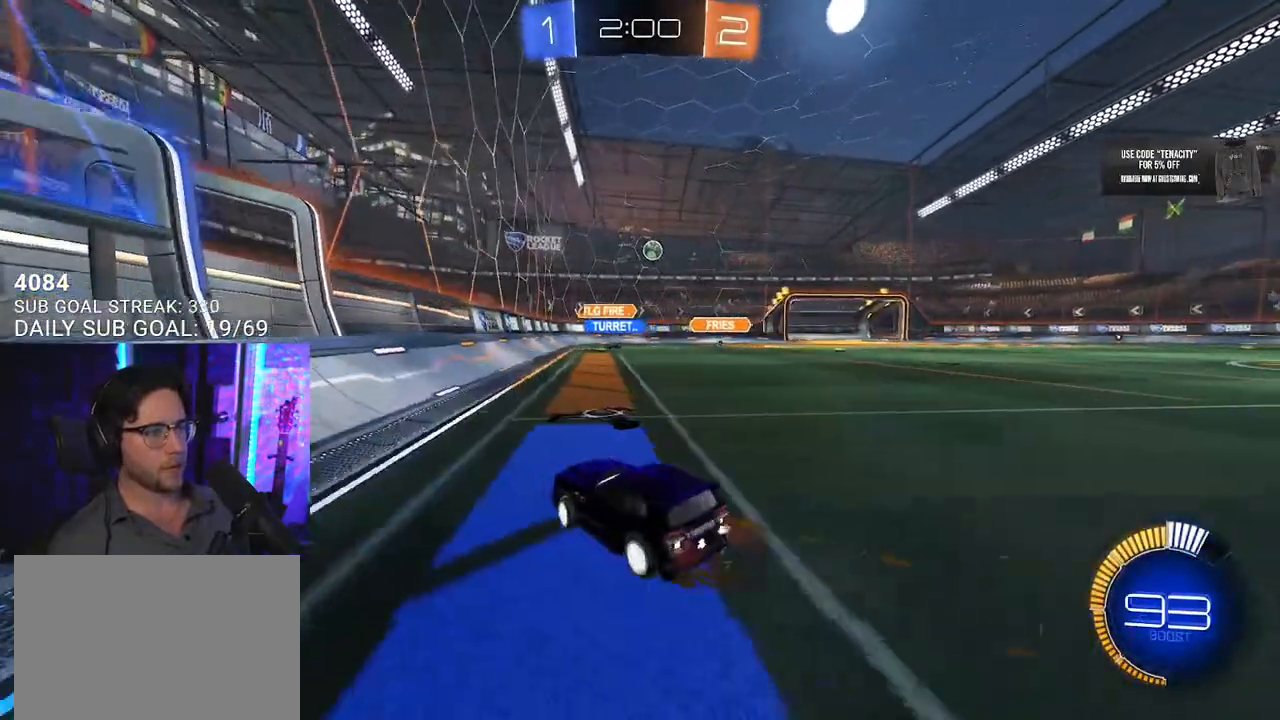
{"buttons": ["R2"], "left_stick": "center", "right_stick": "center", "events": [[317, "left_stick", "left"], [450, "left_stick", "center"]]}
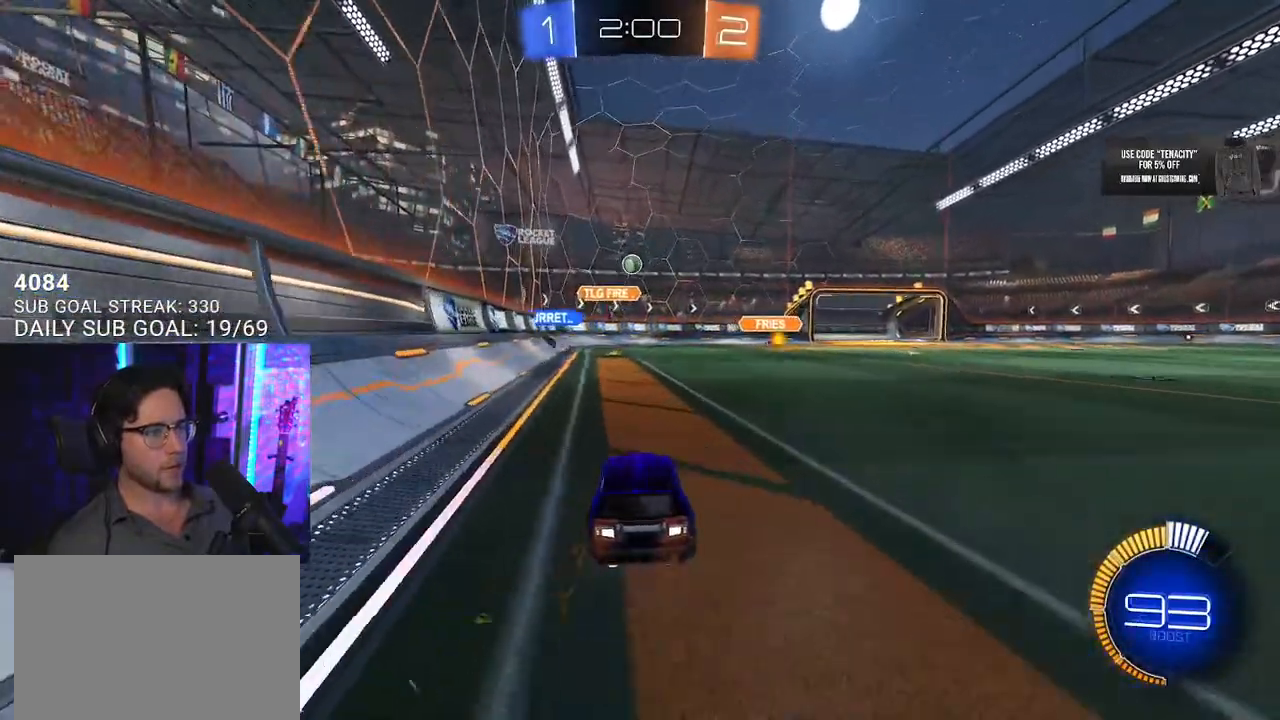
{"buttons": ["R2"], "left_stick": "center", "right_stick": "center", "events": [[267, "left_stick", "right"], [300, "R2", "up"], [317, "L2", "down"], [450, "R2", "down"], [450, "left_stick", "center"], [467, "L2", "up"]]}
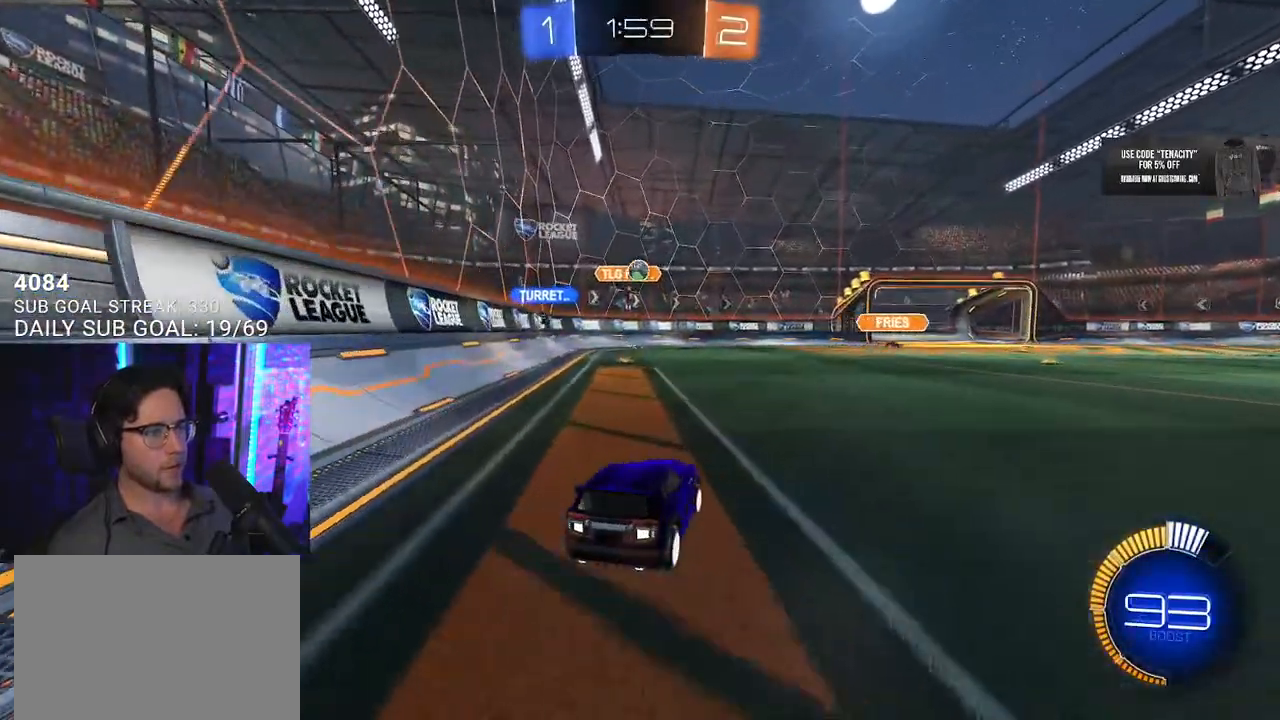
{"buttons": ["R2"], "left_stick": "center", "right_stick": "center", "events": [[117, "left_stick", "right"], [233, "left_stick", "center"], [250, "L2", "down"], [283, "R2", "up"], [333, "left_stick", "right"], [400, "left_stick", "center"], [433, "L2", "up"], [467, "R2", "down"]]}
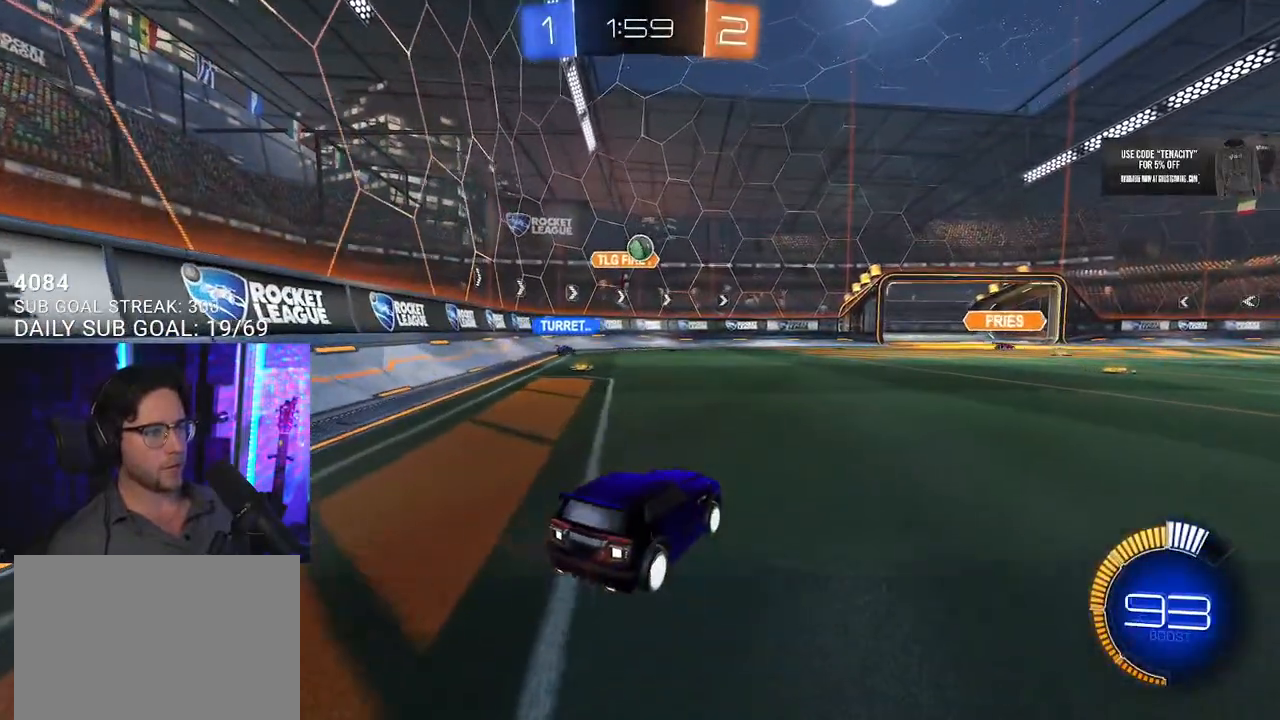
{"buttons": ["L2", "R2"], "left_stick": "center", "right_stick": "center", "events": [[67, "left_stick", "left"], [217, "left_stick", "center"], [300, "L2", "down"], [317, "R2", "up"], [500, "R2", "down"]]}
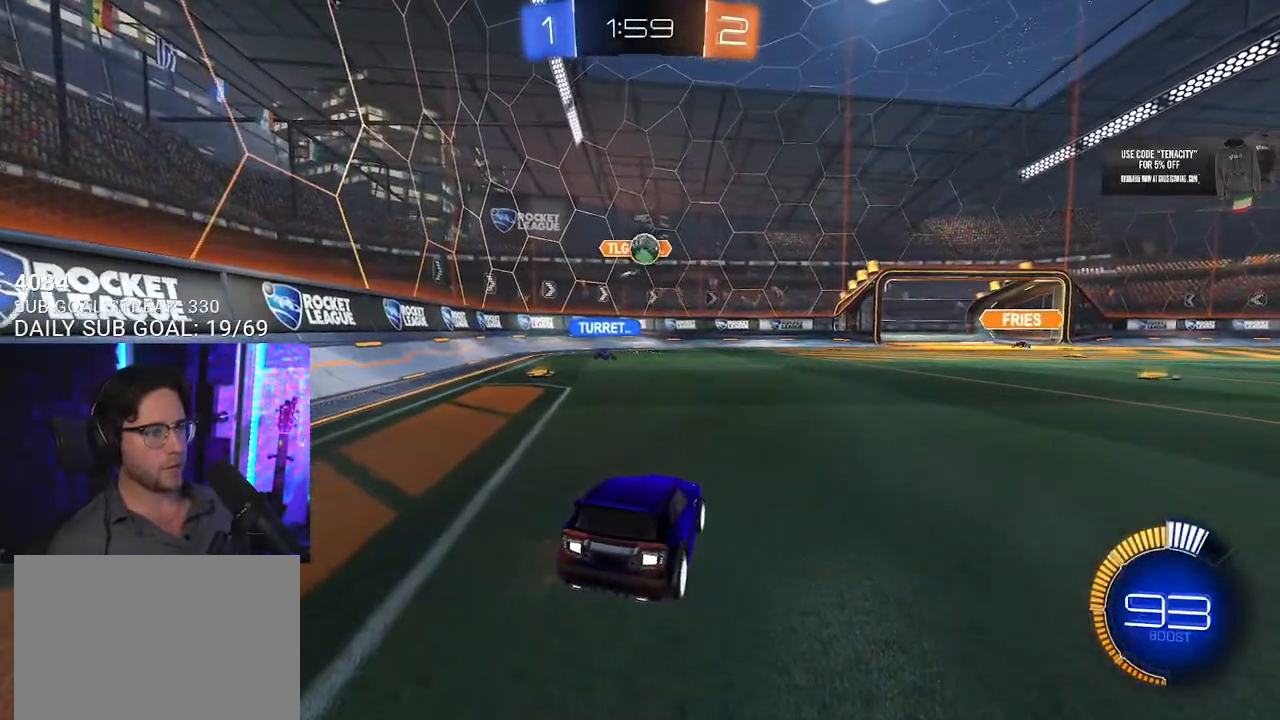
{"buttons": ["R2"], "left_stick": "right", "right_stick": "center", "events": [[17, "L2", "up"], [33, "left_stick", "right"]]}
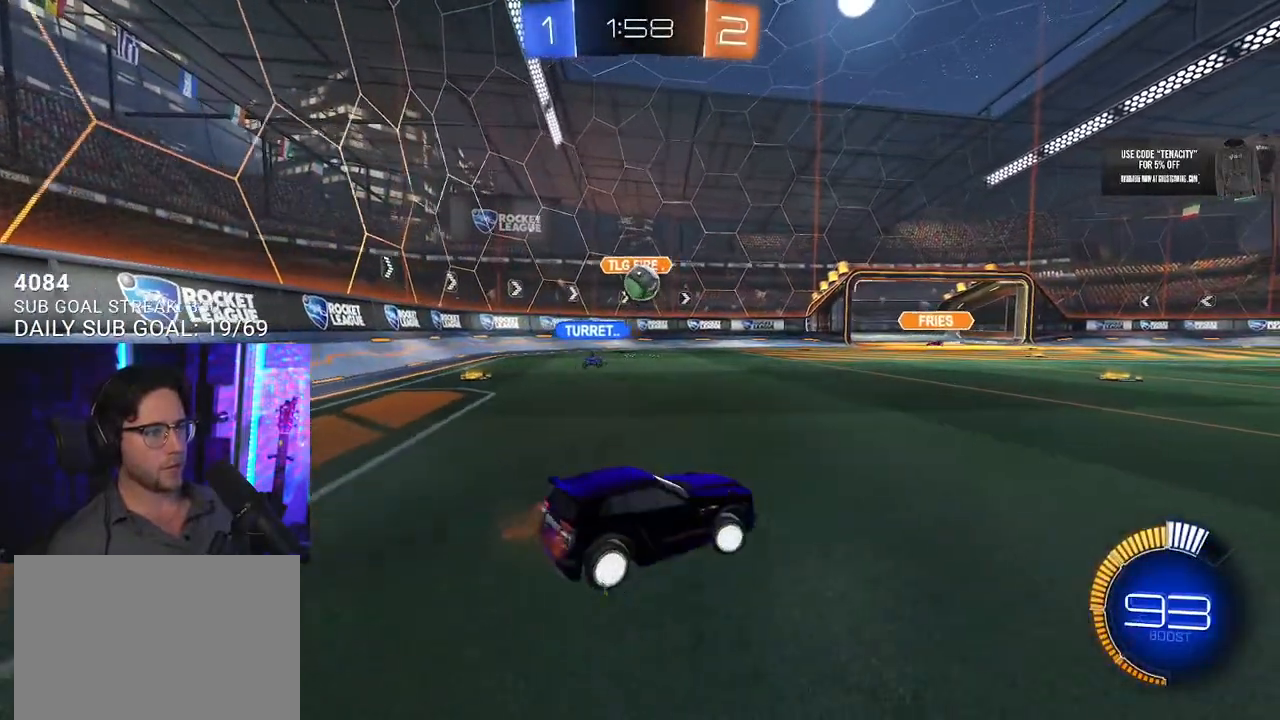
{"buttons": ["R2"], "left_stick": "left", "right_stick": "center", "events": [[250, "left_stick", "left"], [300, "L2", "down"], [300, "R2", "up"], [417, "R2", "down"], [433, "L2", "up"]]}
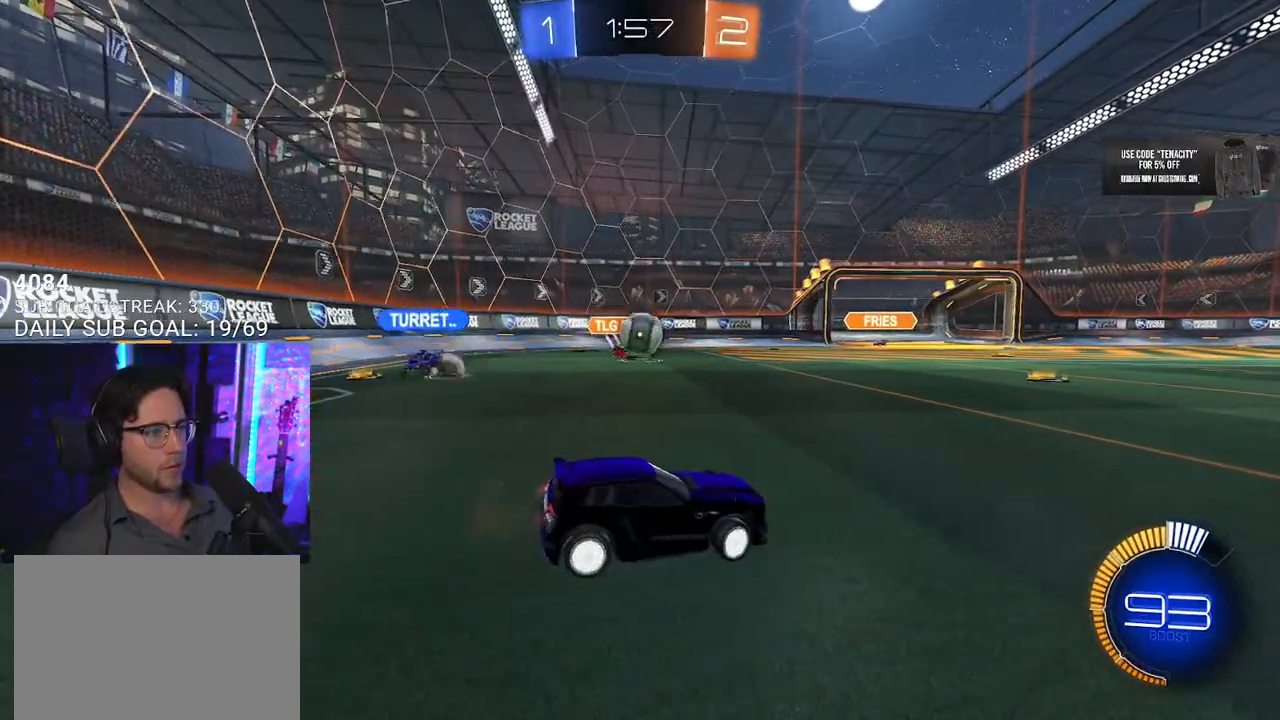
{"buttons": ["R2"], "left_stick": "right", "right_stick": "center", "events": [[150, "left_stick", "right"]]}
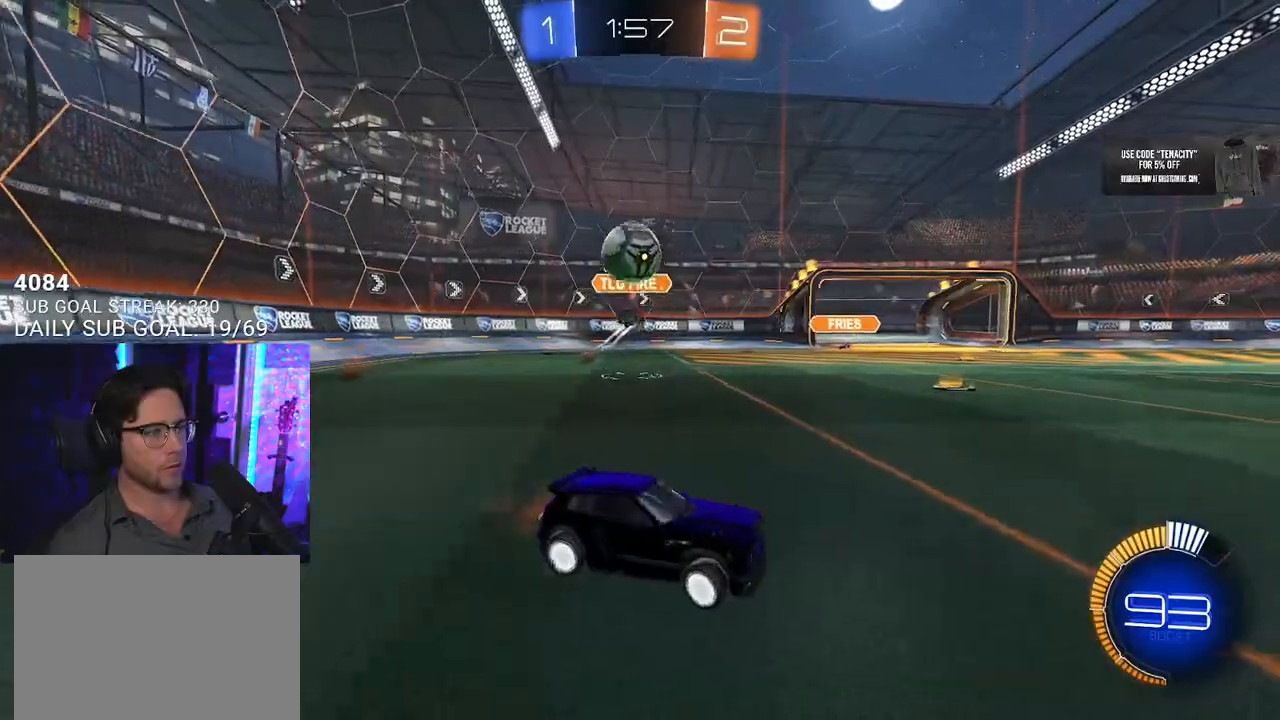
{"buttons": ["R2"], "left_stick": "center", "right_stick": "center", "events": [[317, "CROSS", "down"], [350, "left_stick", "down"], [483, "CROSS", "up"], [500, "left_stick", "center"]]}
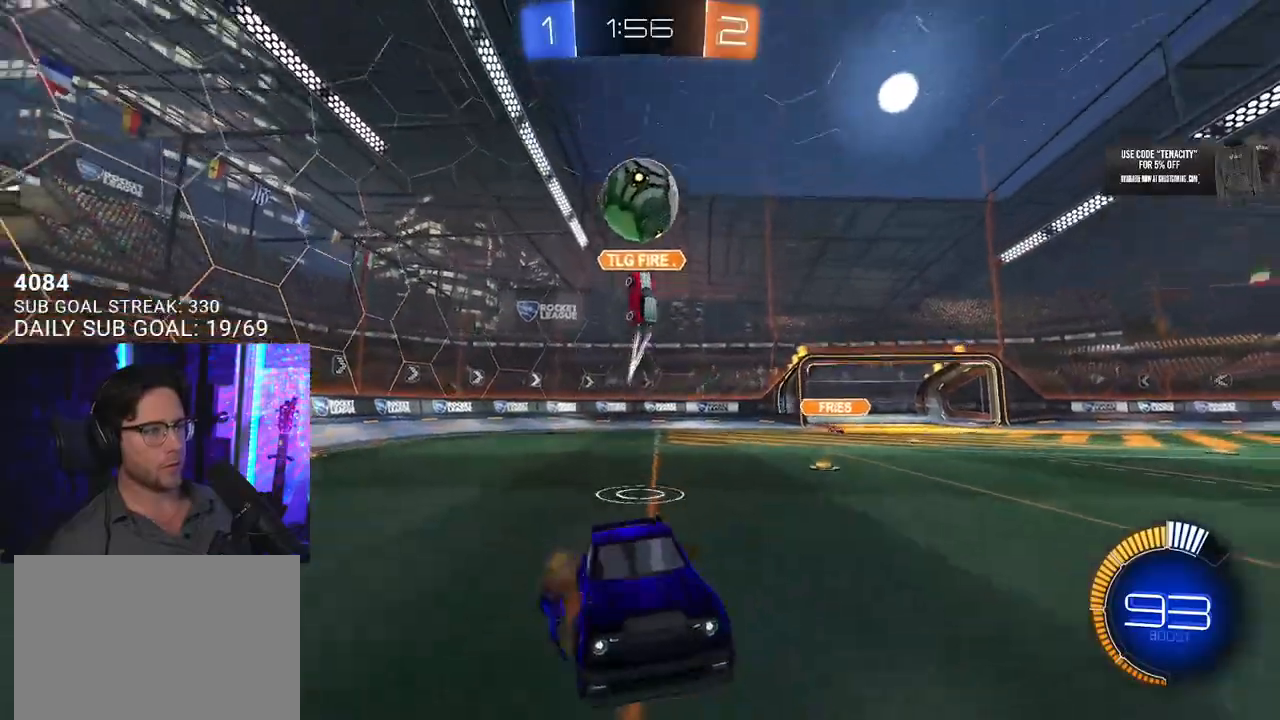
{"buttons": ["R2", "L3"], "left_stick": "up-right", "right_stick": "center", "events": [[17, "CROSS", "down"], [67, "L3", "down"], [83, "left_stick", "down-left"], [217, "CROSS", "up"], [233, "left_stick", "up-left"], [367, "left_stick", "up-right"]]}
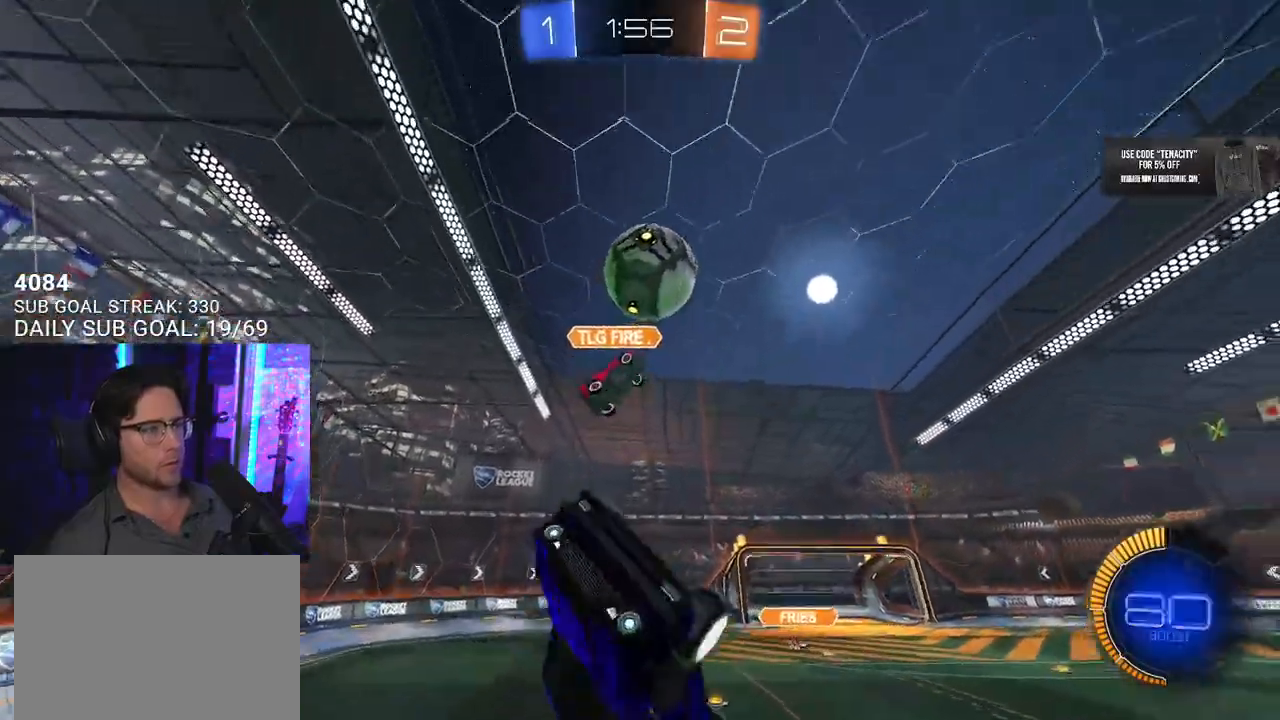
{"buttons": ["R2", "L3"], "left_stick": "down", "right_stick": "center", "events": [[67, "L3", "up"], [367, "left_stick", "down"], [400, "L3", "down"]]}
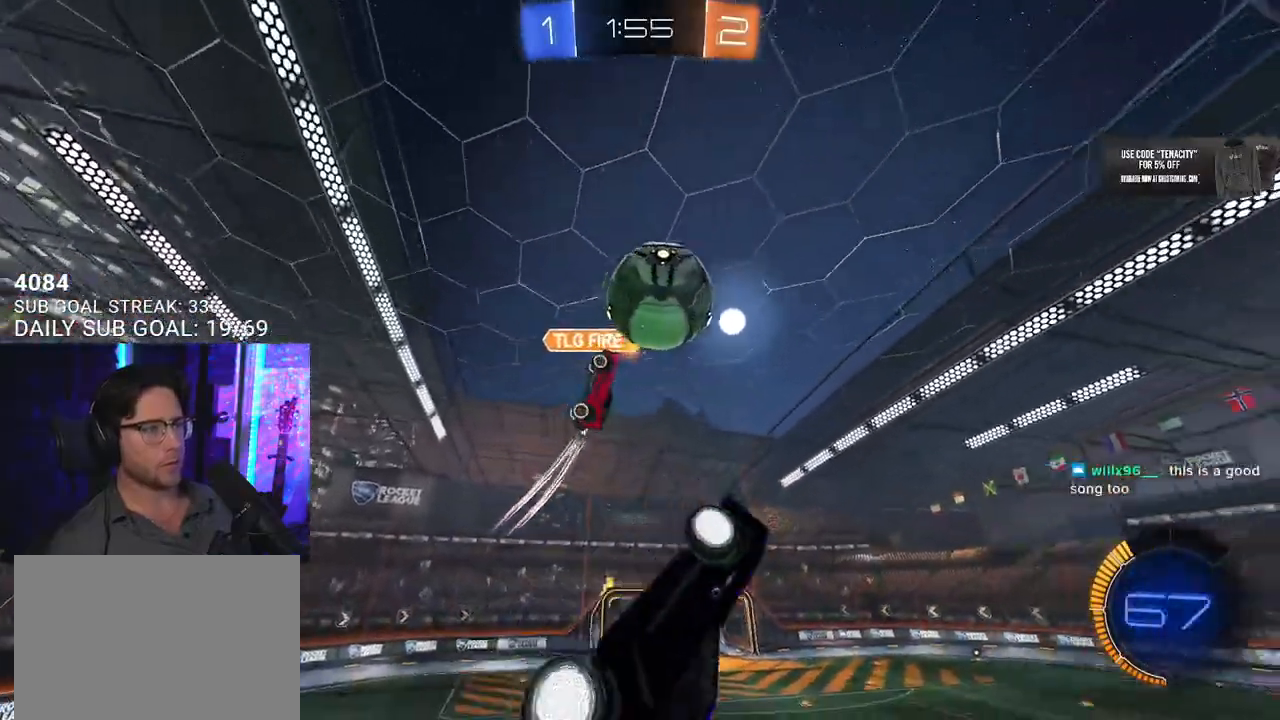
{"buttons": ["R2"], "left_stick": "up-right", "right_stick": "center", "events": [[167, "left_stick", "left"], [283, "left_stick", "up"], [350, "L3", "up"], [350, "left_stick", "up-right"]]}
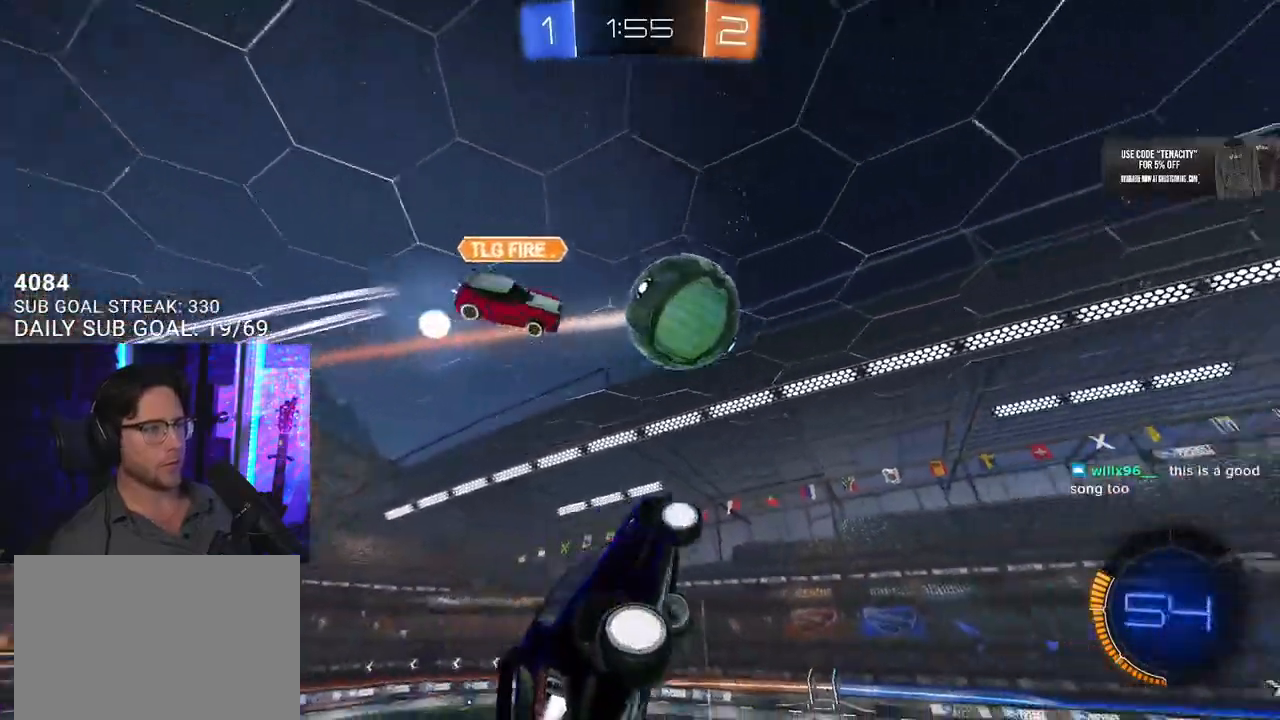
{"buttons": ["R2", "L3"], "left_stick": "up", "right_stick": "center", "events": [[100, "L3", "down"], [250, "left_stick", "down-right"], [450, "left_stick", "up"]]}
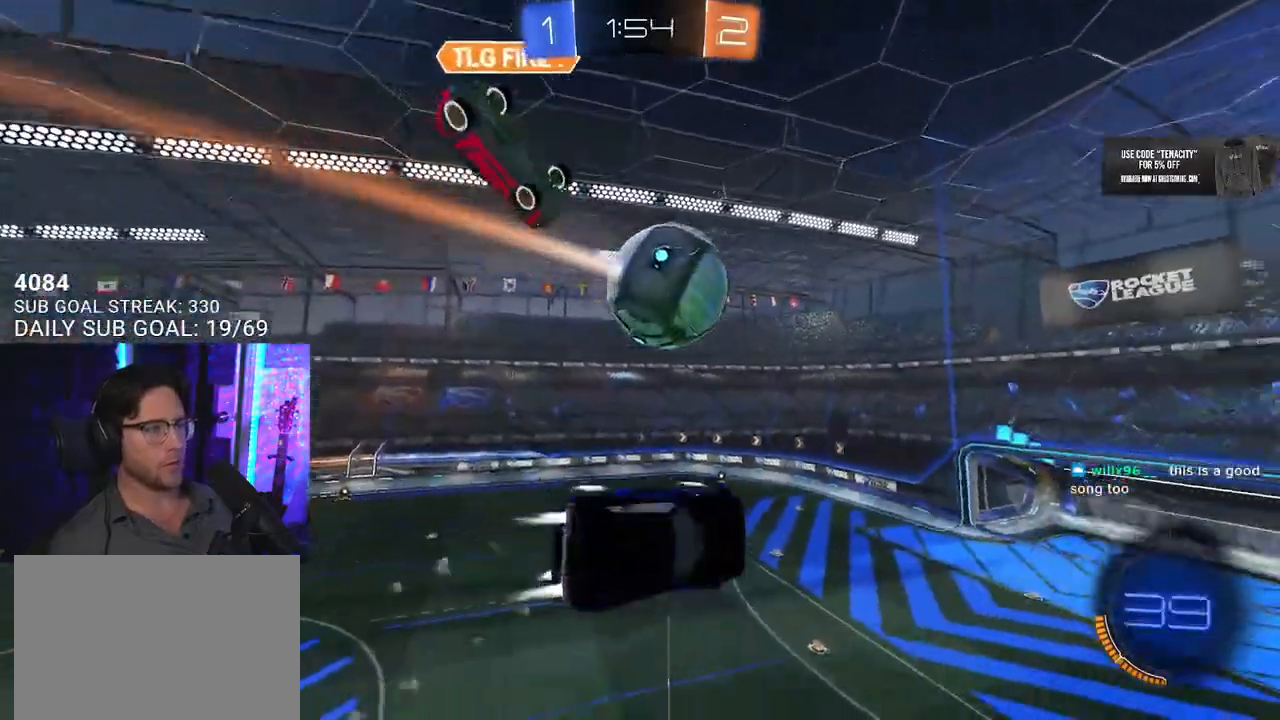
{"buttons": ["R2"], "left_stick": "up", "right_stick": "center", "events": [[133, "left_stick", "down"], [267, "left_stick", "left"], [283, "L3", "up"], [333, "left_stick", "up"]]}
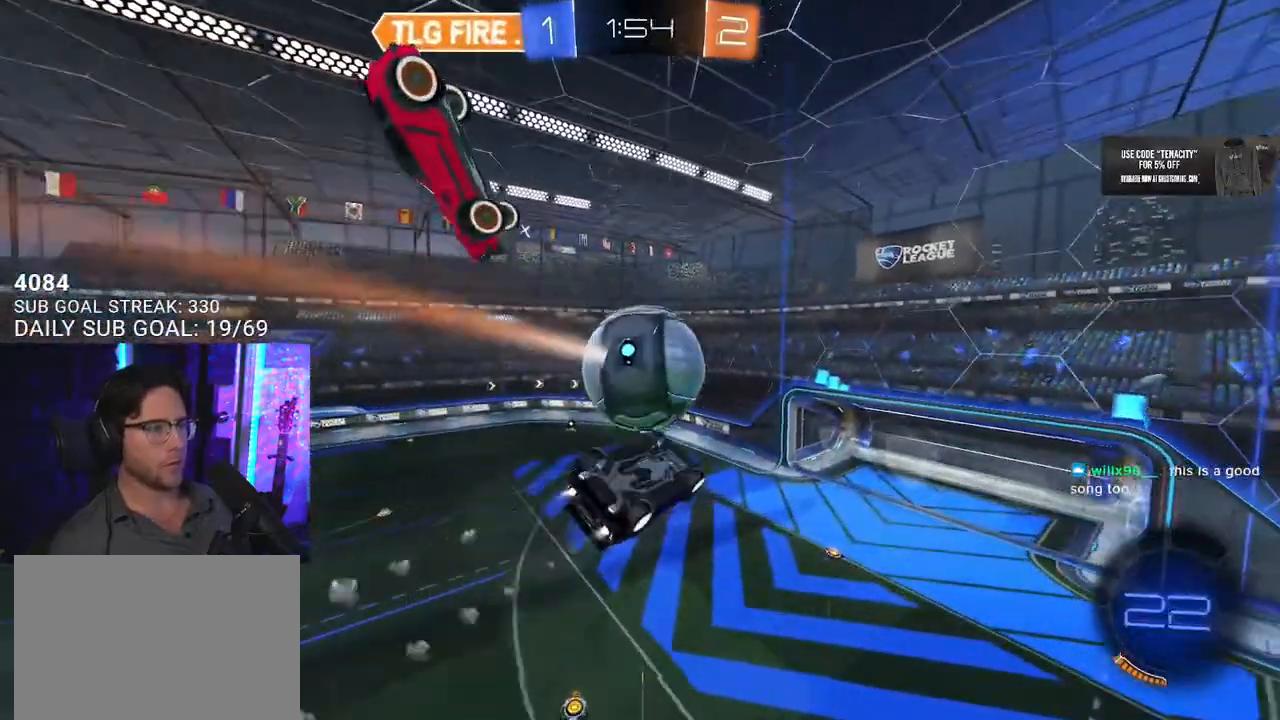
{"buttons": ["R2", "L3"], "left_stick": "down-left", "right_stick": "center", "events": [[100, "L3", "down"], [117, "left_stick", "up-left"], [233, "left_stick", "down"], [467, "left_stick", "down-left"]]}
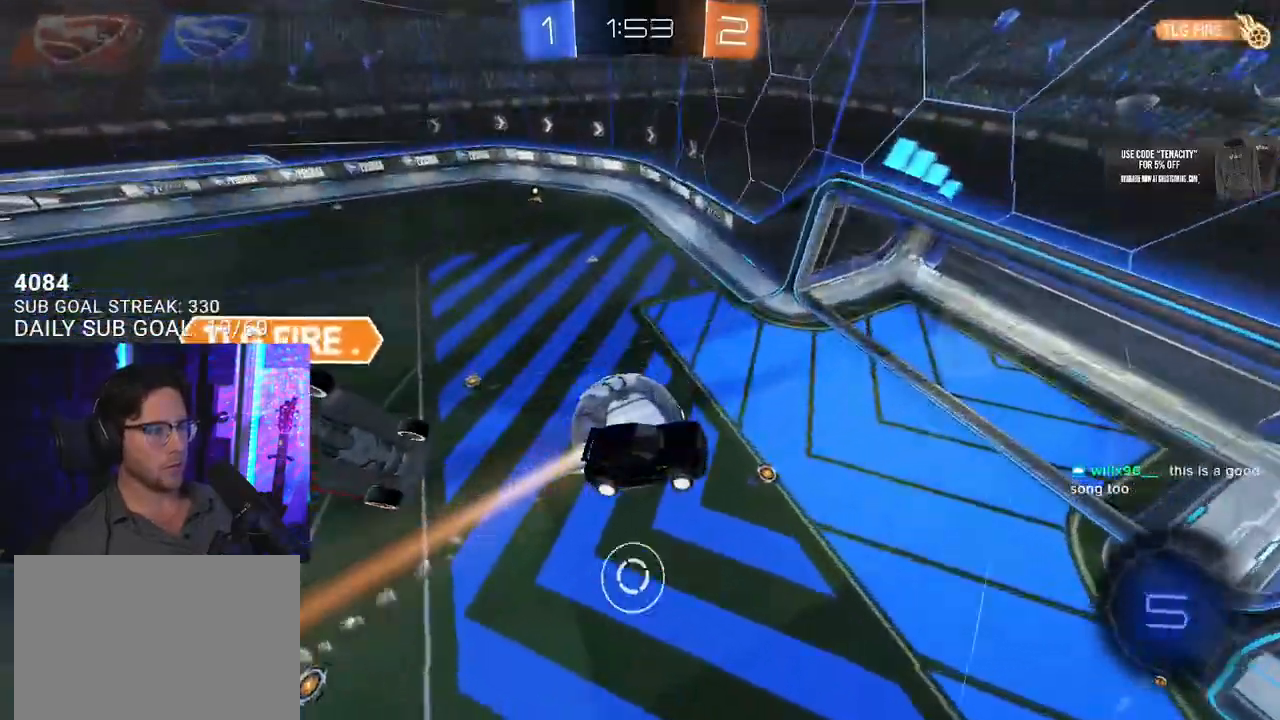
{"buttons": ["R2"], "left_stick": "center", "right_stick": "center", "events": [[50, "L3", "up"], [100, "left_stick", "up-left"], [333, "L2", "down"], [333, "left_stick", "left"], [433, "L2", "up"], [450, "left_stick", "center"]]}
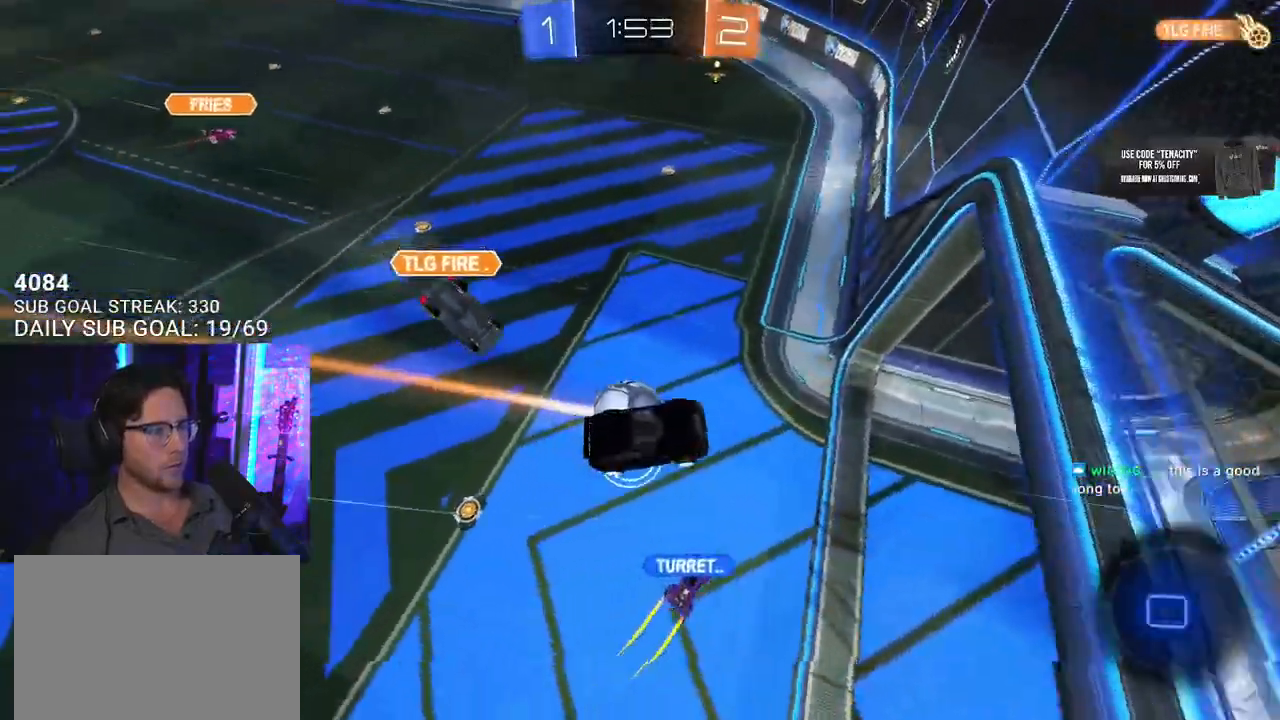
{"buttons": ["R2"], "left_stick": "left", "right_stick": "center", "events": [[100, "left_stick", "left"], [167, "L2", "down"], [317, "L2", "up"]]}
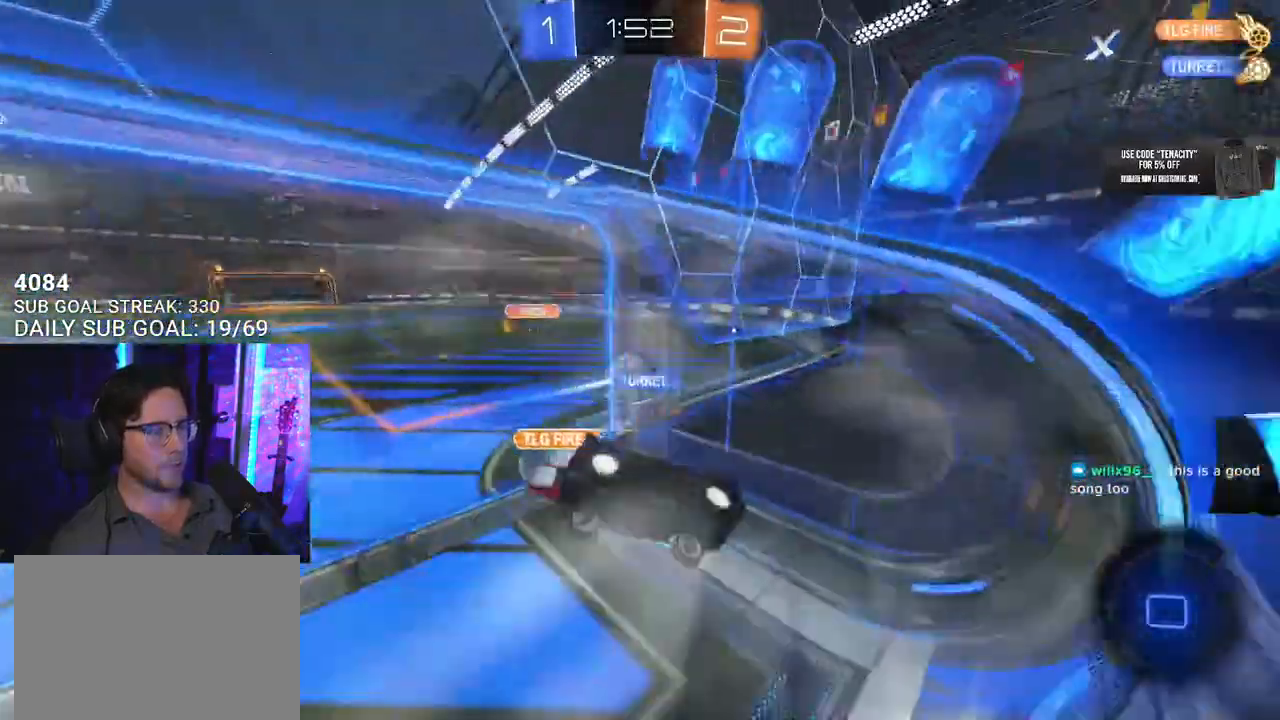
{"buttons": ["R2"], "left_stick": "left", "right_stick": "center", "events": []}
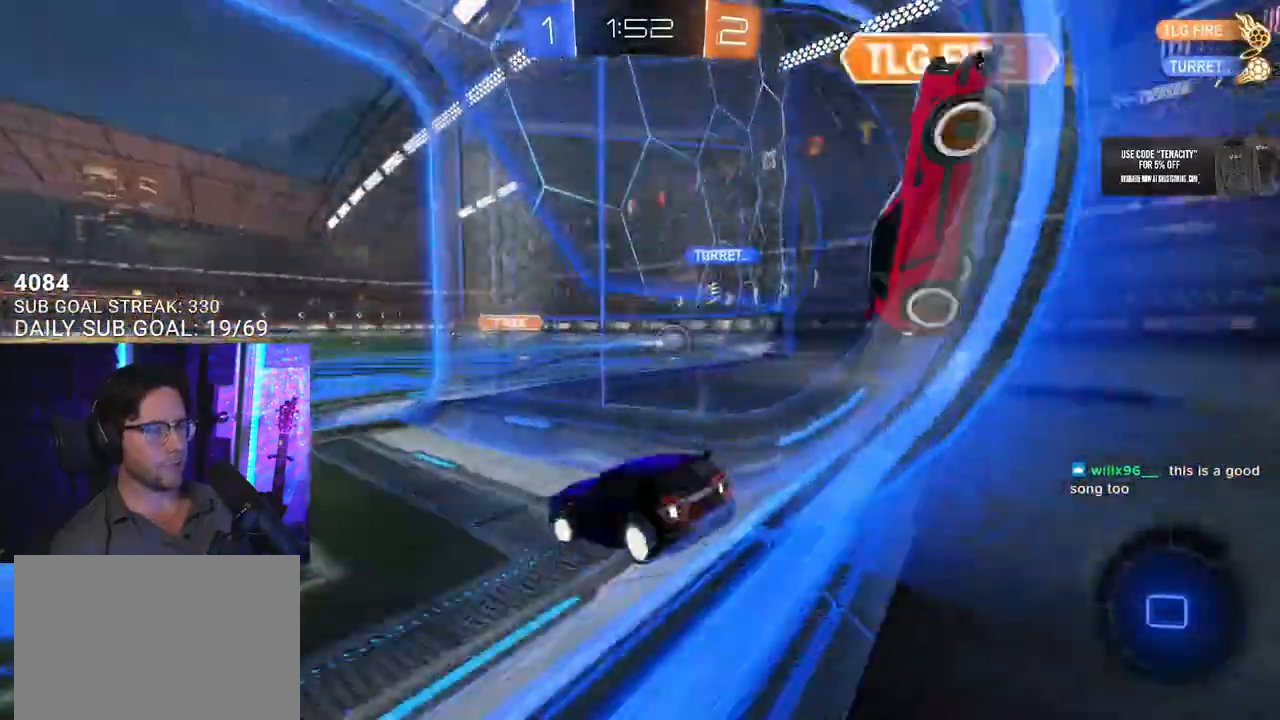
{"buttons": ["R2"], "left_stick": "right", "right_stick": "center", "events": [[333, "left_stick", "right"]]}
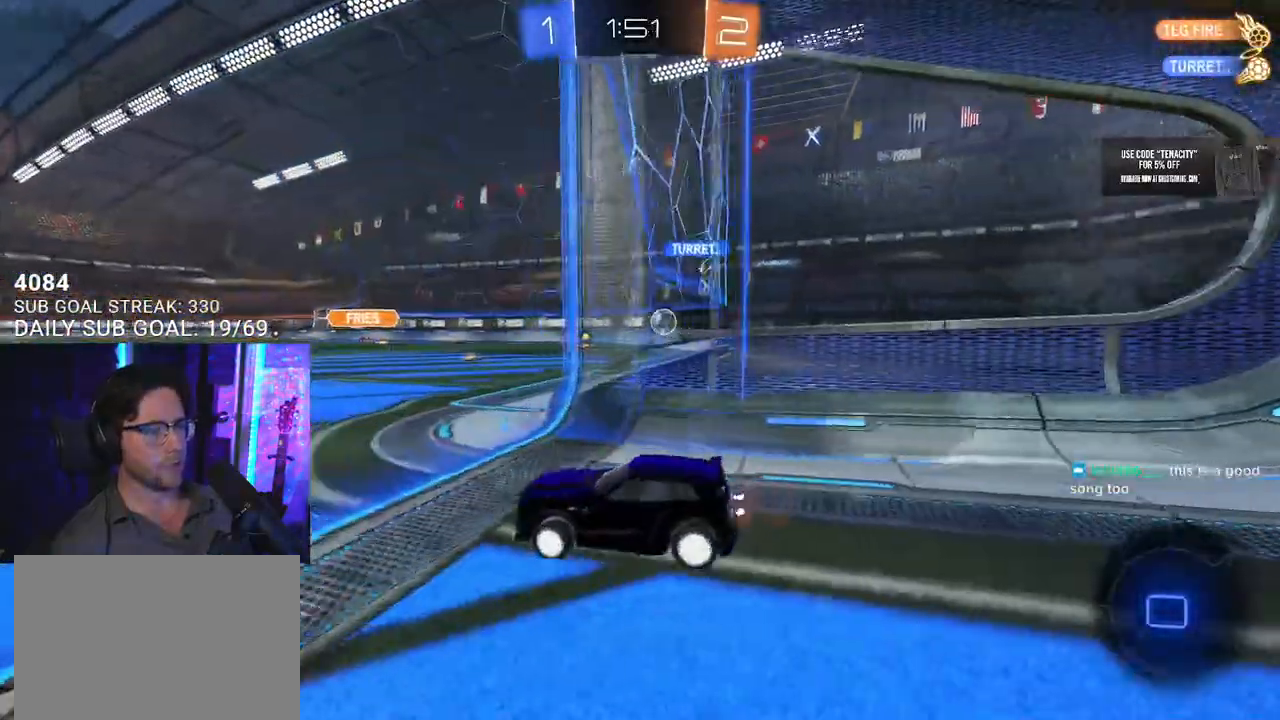
{"buttons": ["R2"], "left_stick": "right", "right_stick": "center", "events": []}
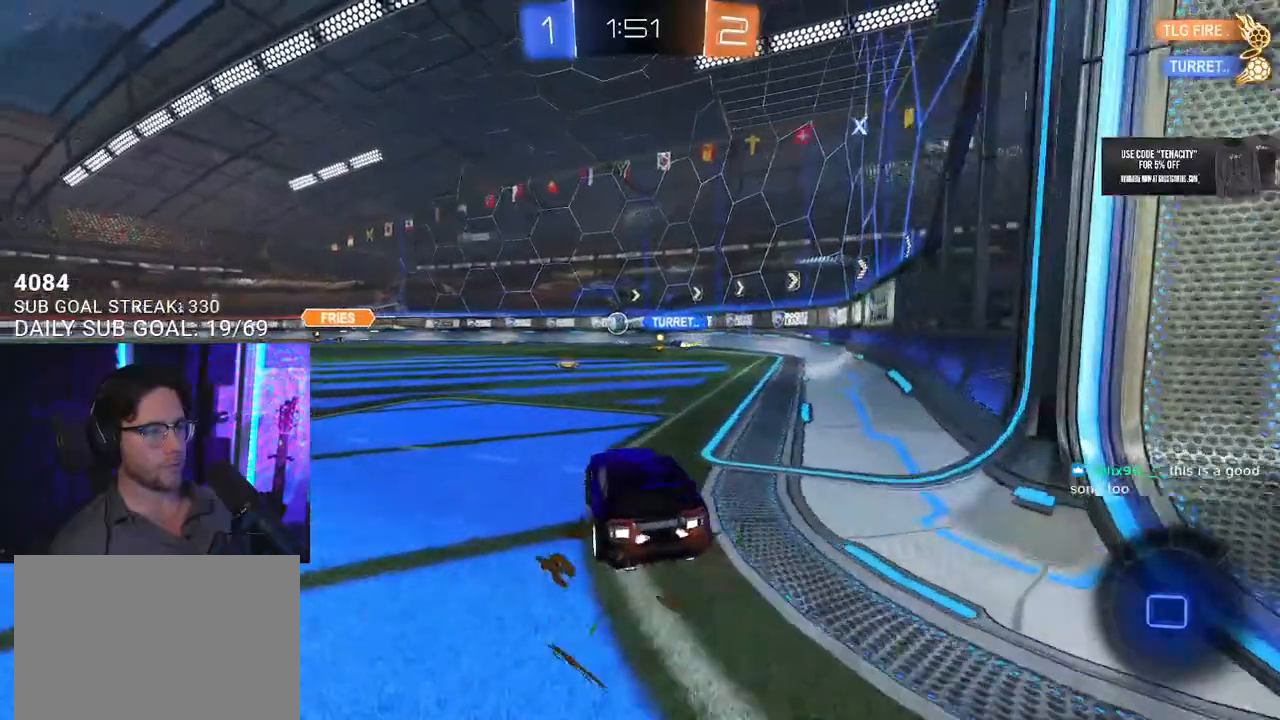
{"buttons": ["R2"], "left_stick": "center", "right_stick": "center", "events": [[167, "CROSS", "down"], [167, "left_stick", "up"], [250, "CROSS", "up"], [283, "CROSS", "down"], [400, "left_stick", "center"], [433, "CROSS", "up"]]}